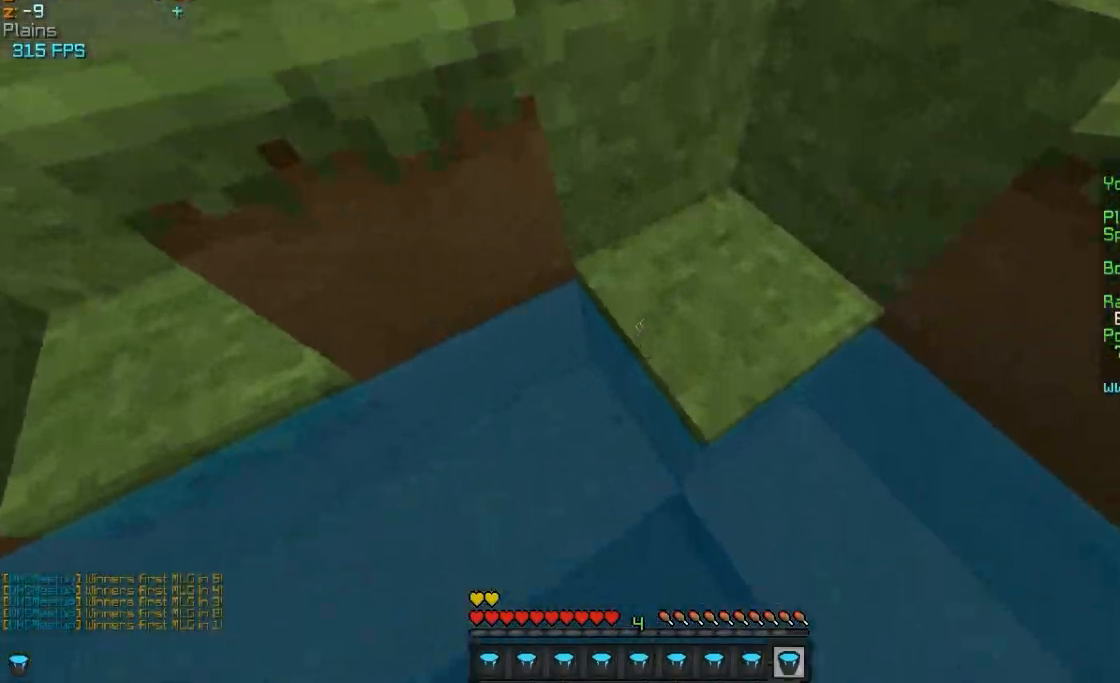
Gameplay with keyboard and mouse; each line is a JSON object with the keys and mouse buttons held at the frame after it. "events" lists presses ("down") and releases ("up") of "a", "d", "s", "w", "mouse_left" and "mouse_right" between this image and that frame as [ms after this image, input, new state], when the widget could be followed in between. "mouse_left", "mouse_right" = the "left", "right" buttons of the "mouse" list. No other keys are recorded. Fast repeated clicks can show as one long hold. Mouse movement is not recorded.
{"keys": ["d"], "mouse": [], "events": [[167, "d", "down"], [417, "w", "up"]]}
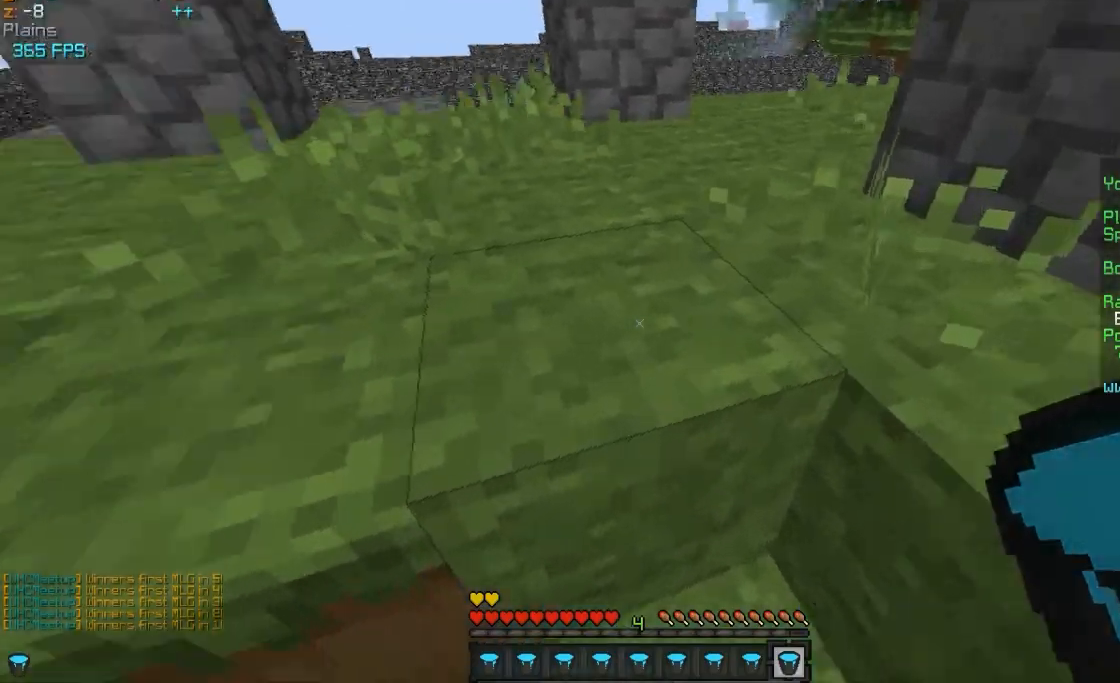
{"keys": ["w"], "mouse": [], "events": [[17, "d", "up"], [17, "w", "down"]]}
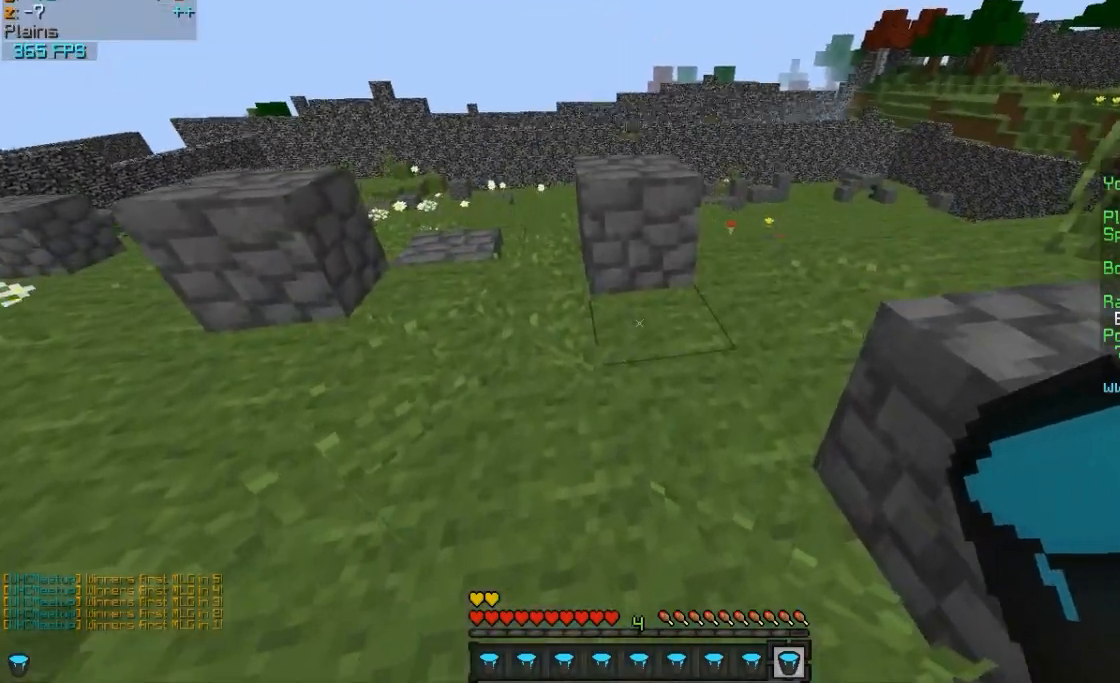
{"keys": ["a", "w"], "mouse": [], "events": [[367, "a", "down"]]}
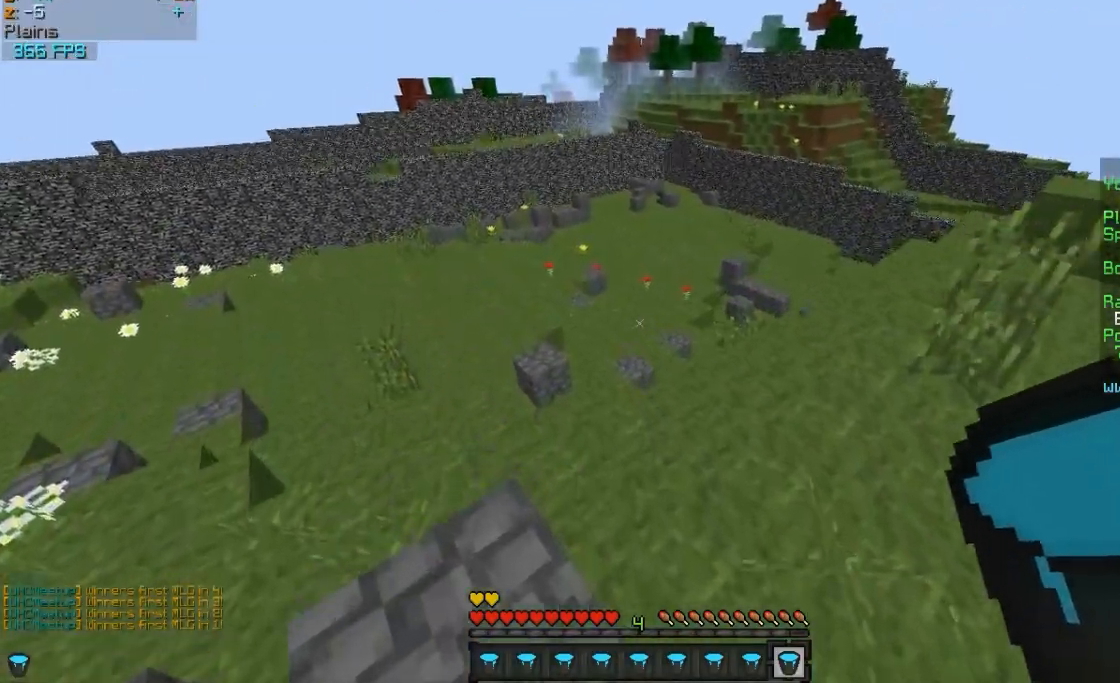
{"keys": ["w"], "mouse": ["left"], "events": [[67, "a", "up"], [167, "mouse_left", "down"], [317, "mouse_left", "up"], [417, "mouse_left", "down"]]}
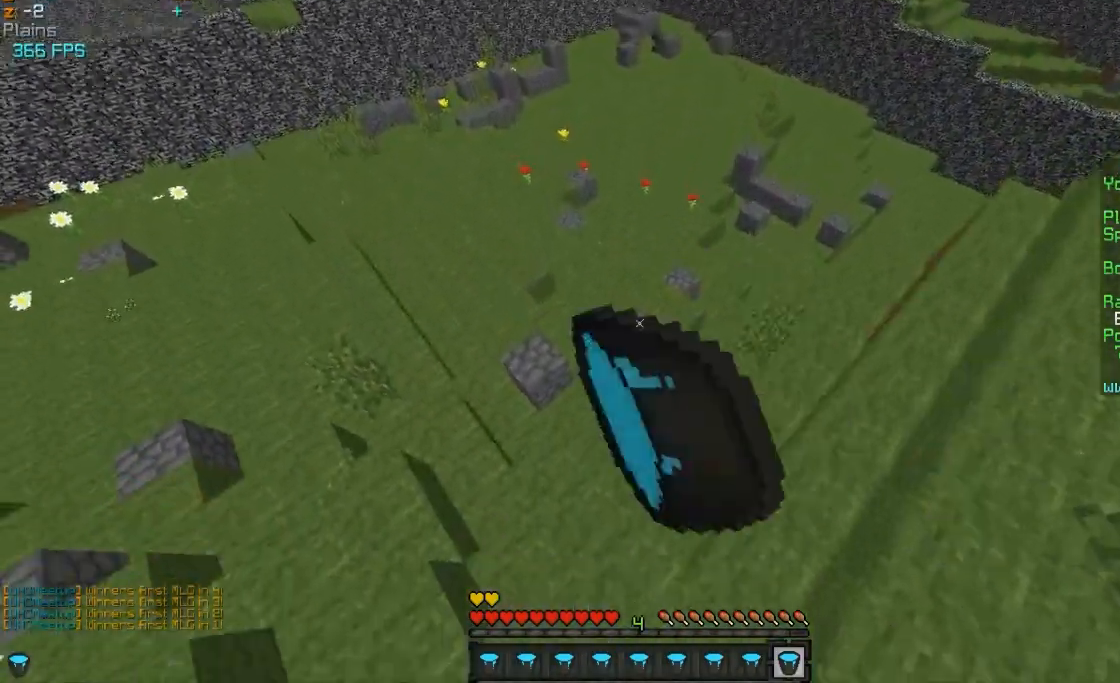
{"keys": ["d", "w"], "mouse": [], "events": [[17, "a", "down"], [17, "mouse_left", "up"], [367, "a", "up"], [417, "d", "down"]]}
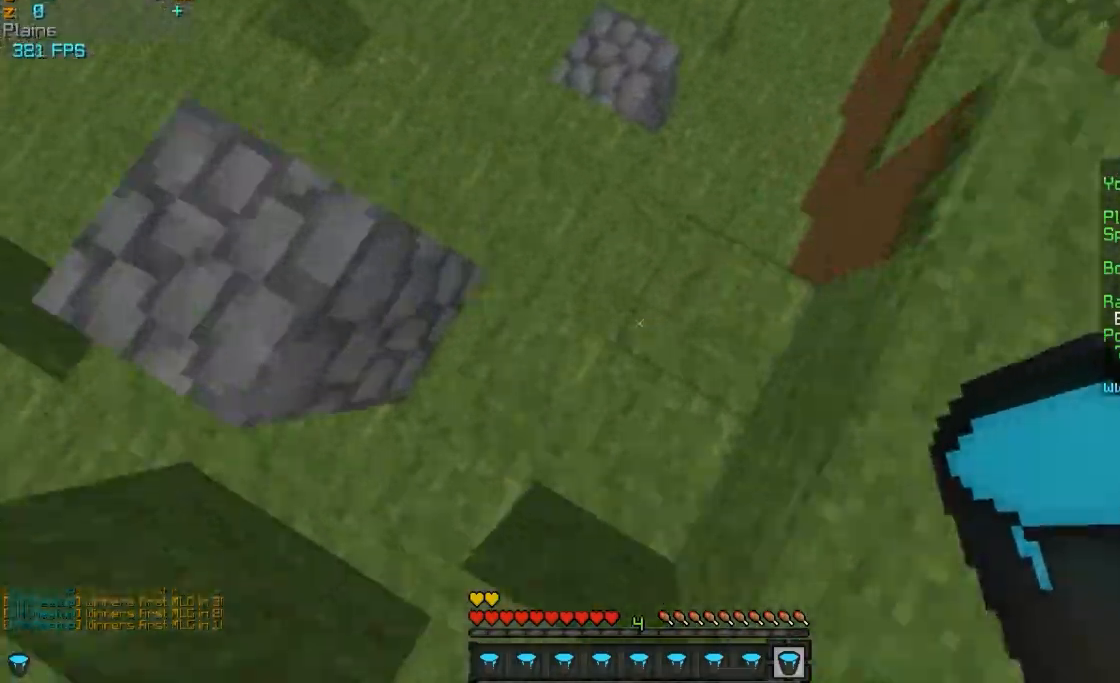
{"keys": [], "mouse": [], "events": [[17, "mouse_right", "down"], [17, "w", "up"], [117, "mouse_right", "up"], [167, "mouse_right", "down"], [167, "s", "down"], [267, "mouse_right", "up"], [367, "s", "up"], [467, "d", "up"]]}
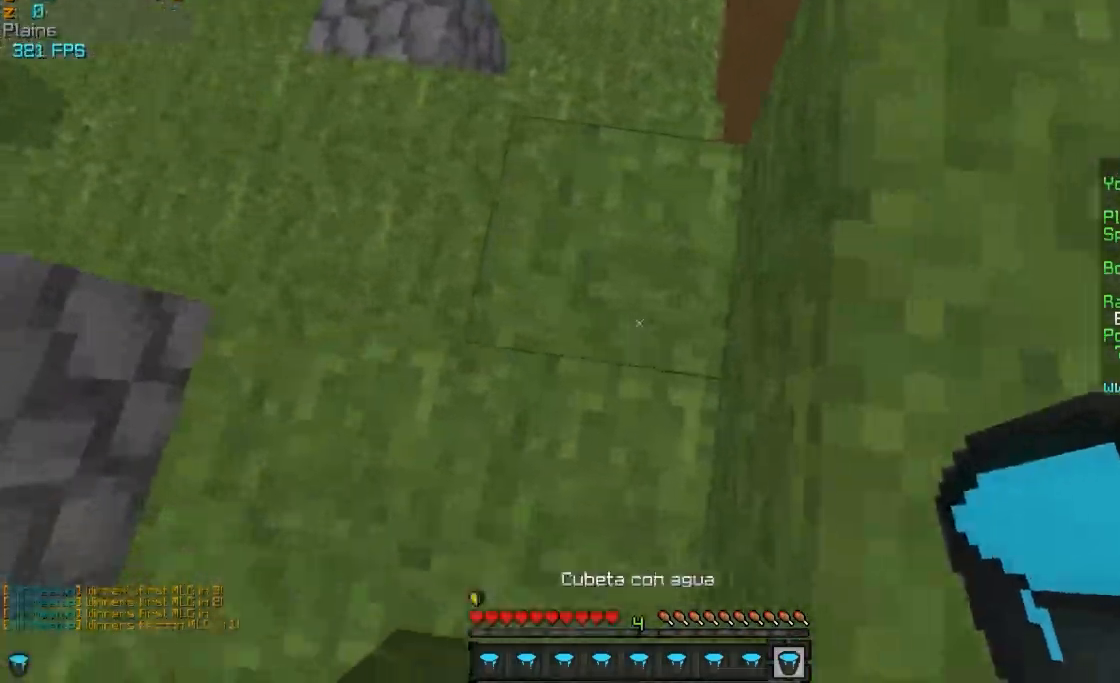
{"keys": ["w"], "mouse": [], "events": [[117, "w", "down"]]}
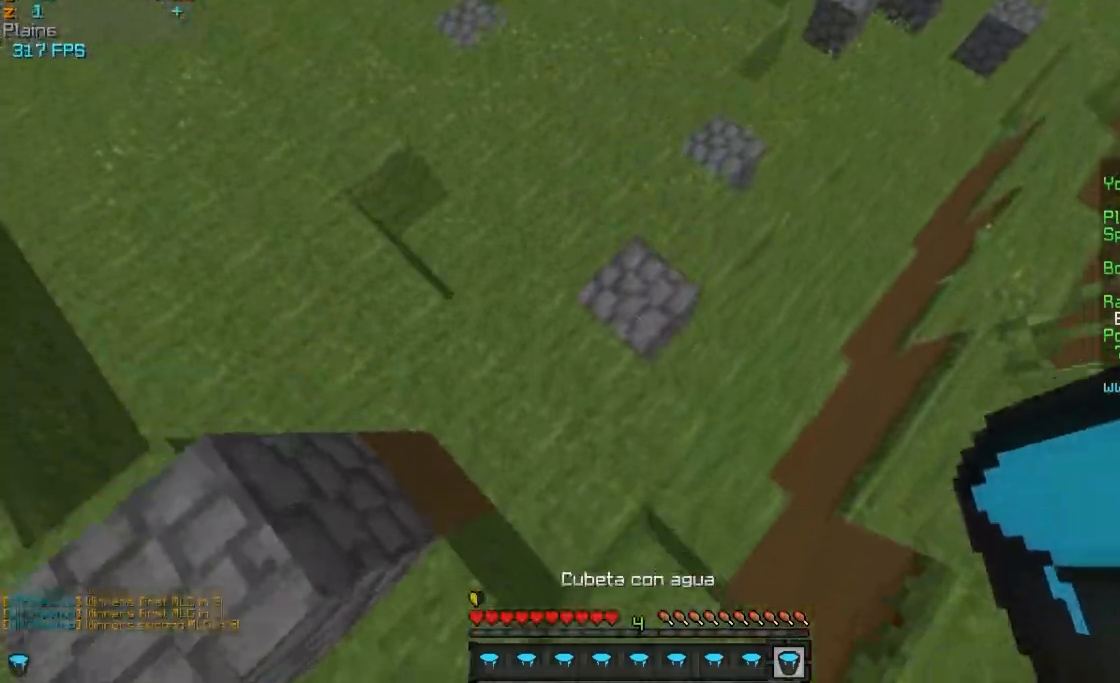
{"keys": ["w"], "mouse": [], "events": [[17, "a", "down"], [167, "a", "up"], [167, "w", "up"], [217, "d", "down"], [417, "d", "up"], [467, "w", "down"]]}
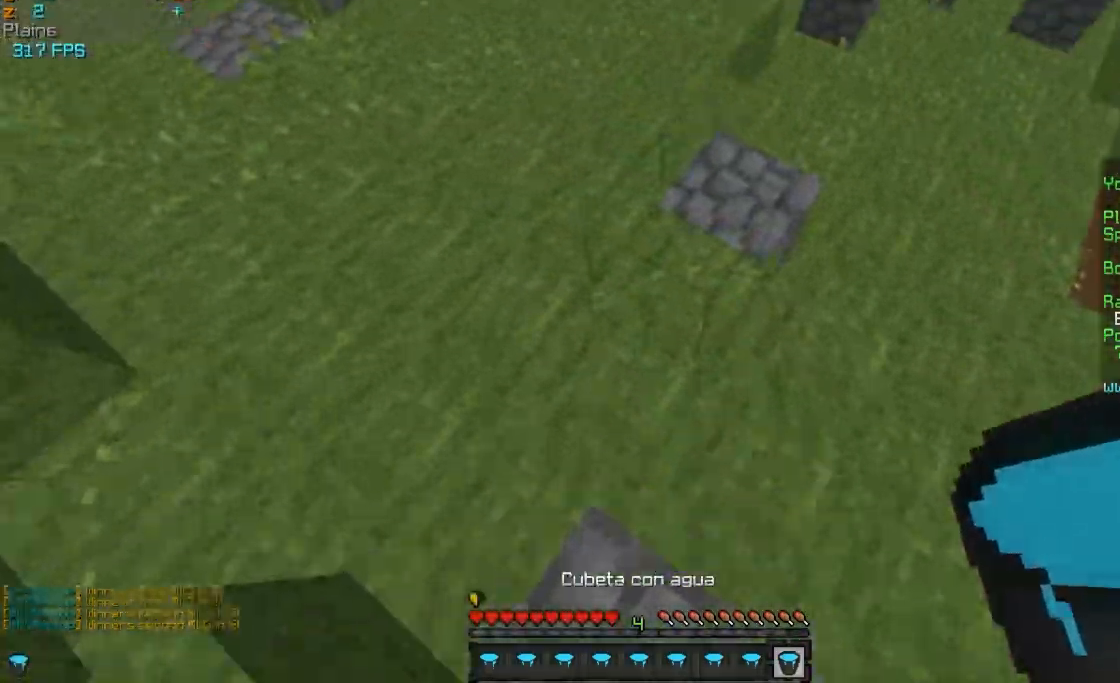
{"keys": ["w"], "mouse": [], "events": [[167, "mouse_left", "down"], [267, "mouse_left", "up"]]}
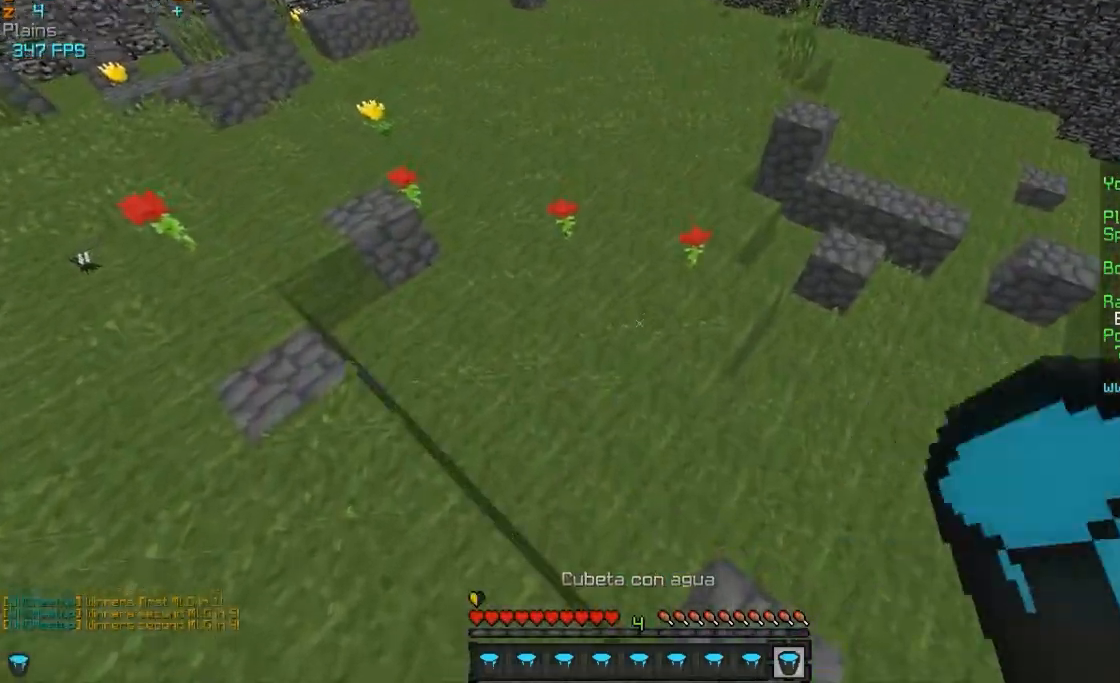
{"keys": ["w"], "mouse": [], "events": []}
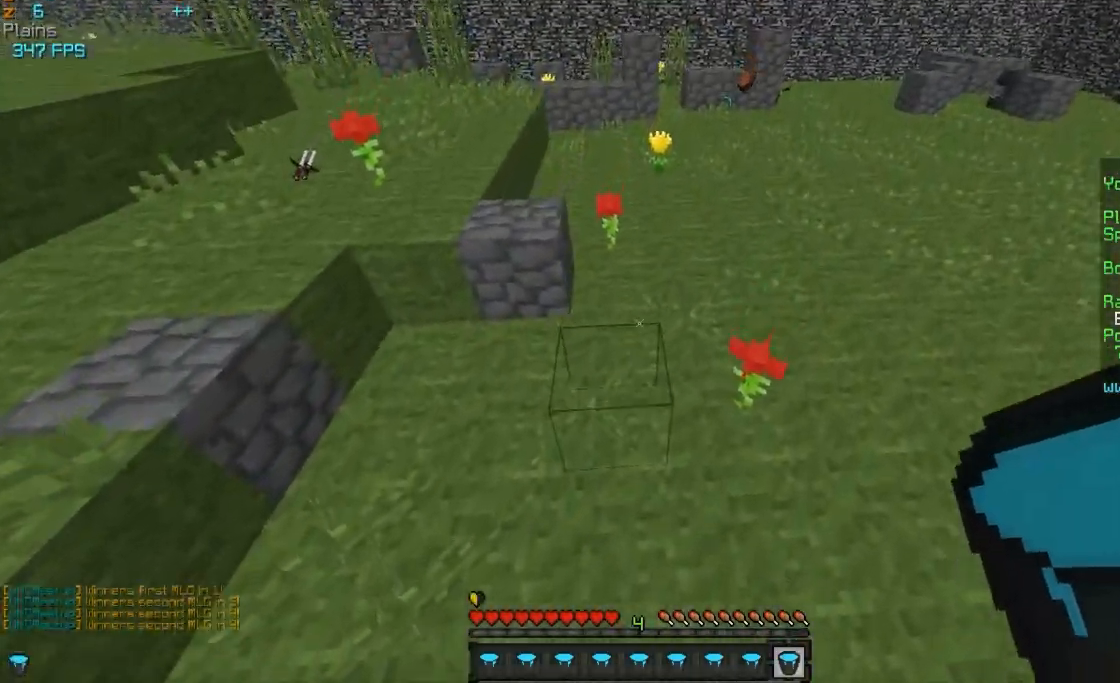
{"keys": ["d", "w"], "mouse": [], "events": [[467, "d", "down"]]}
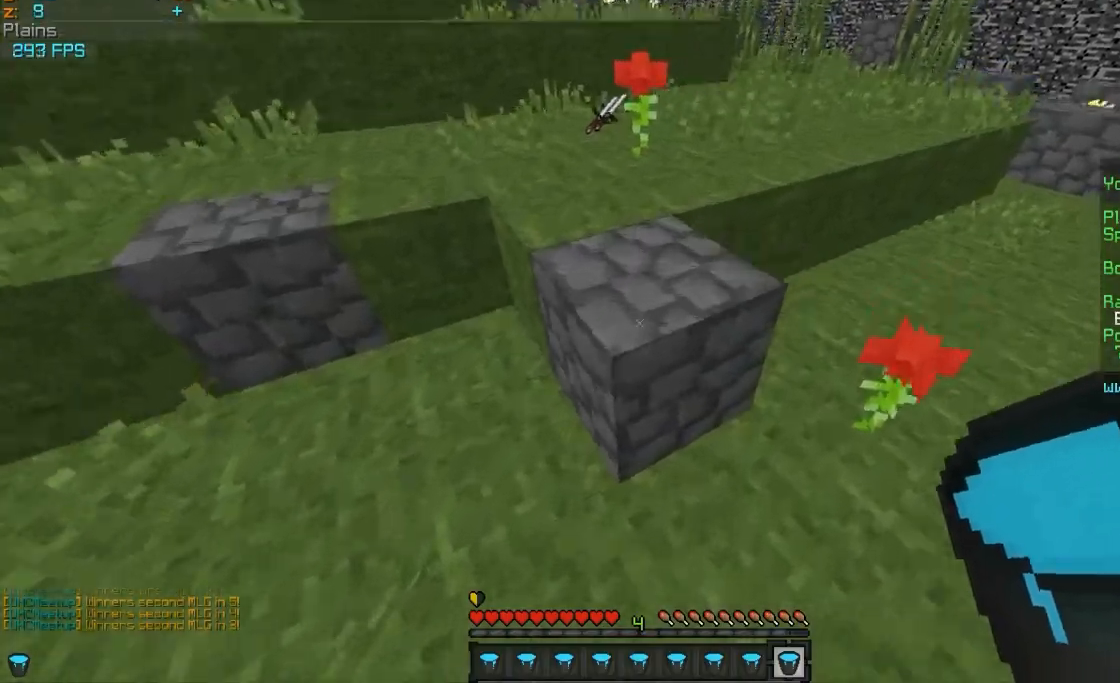
{"keys": ["d", "w"], "mouse": [], "events": []}
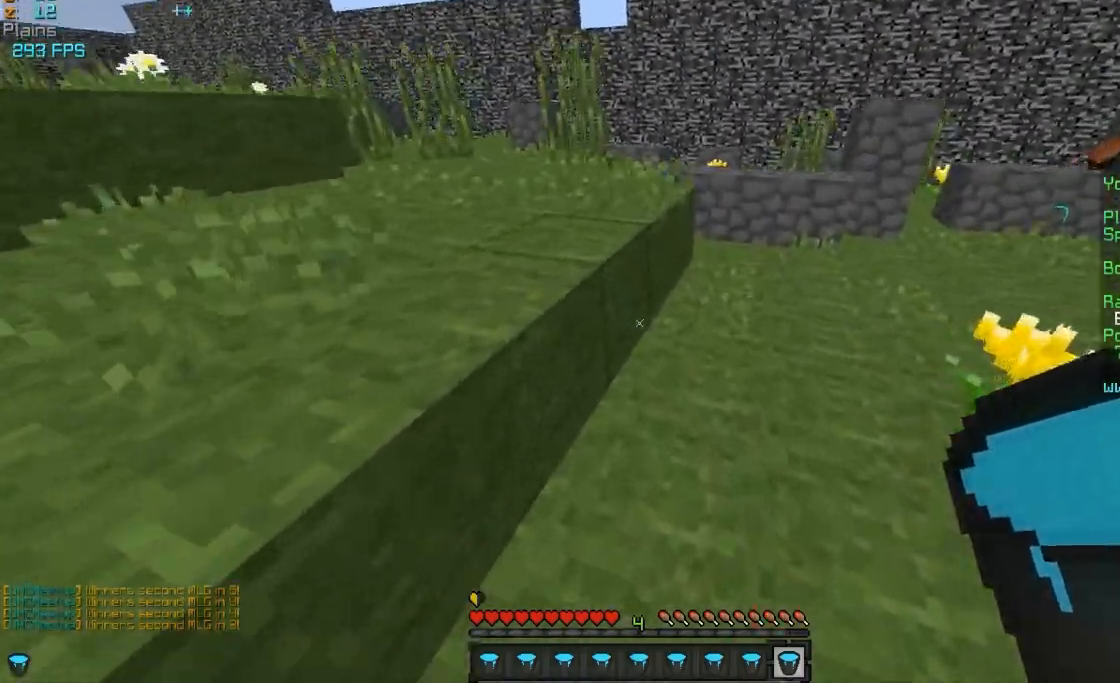
{"keys": ["w"], "mouse": [], "events": [[67, "d", "up"]]}
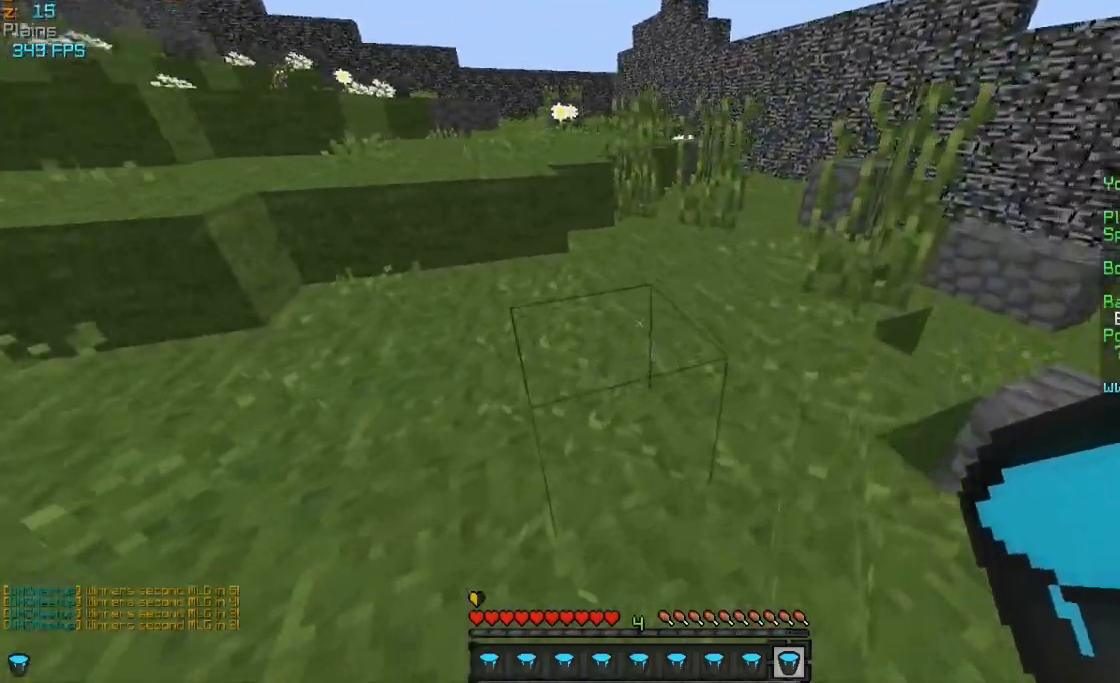
{"keys": ["w"], "mouse": [], "events": []}
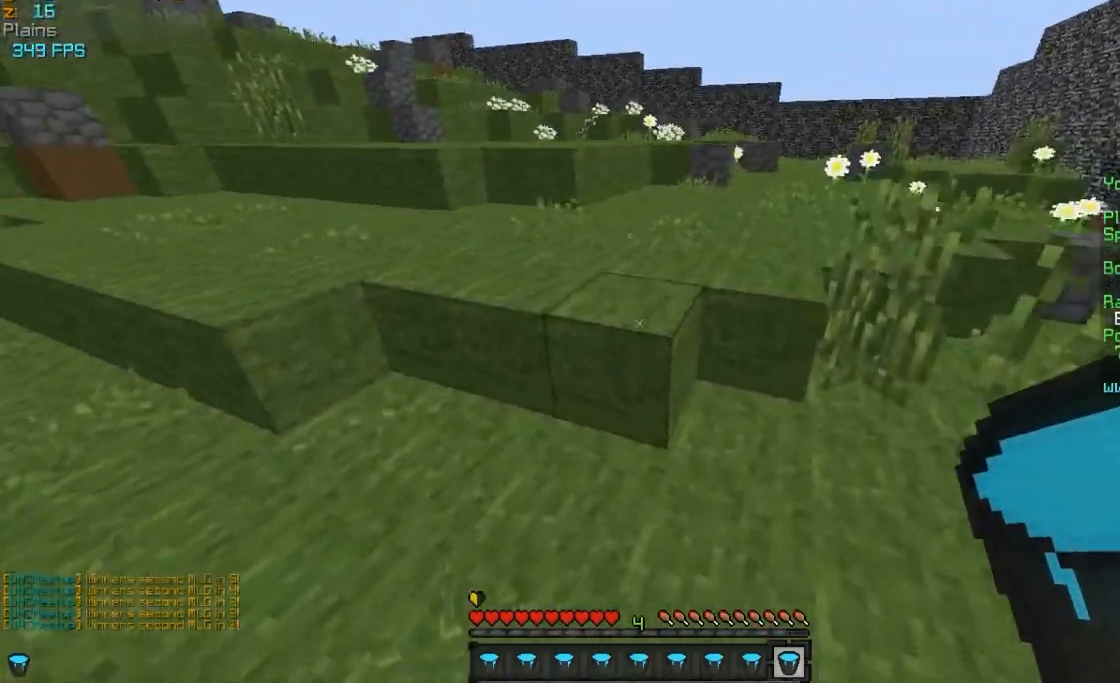
{"keys": ["w"], "mouse": [], "events": []}
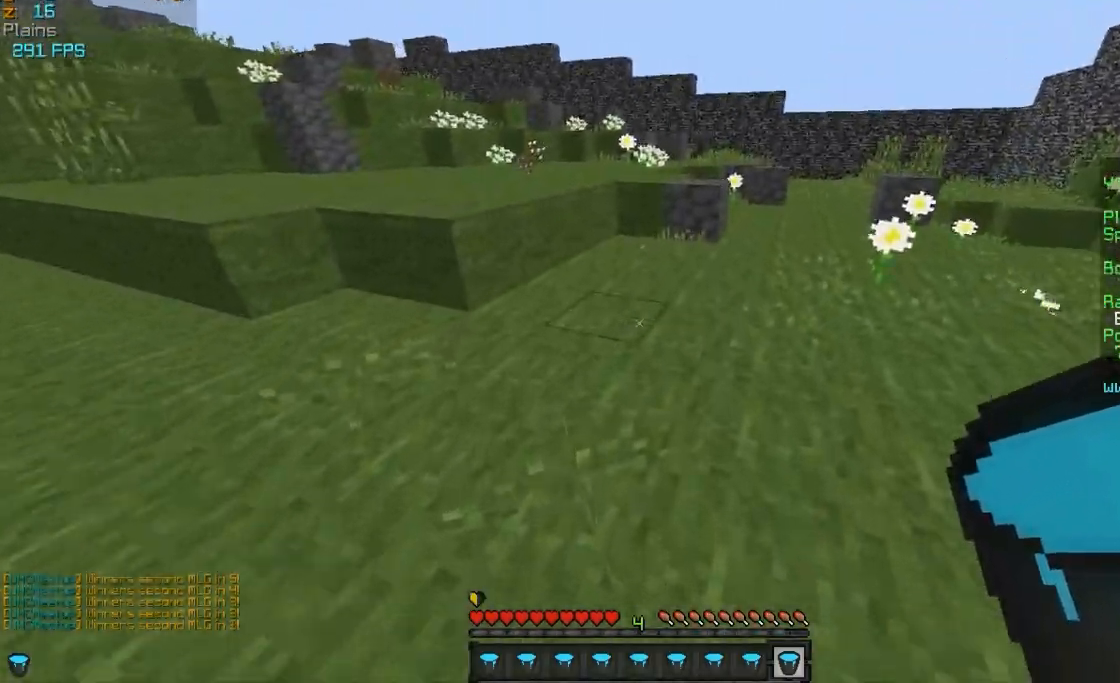
{"keys": ["w"], "mouse": [], "events": []}
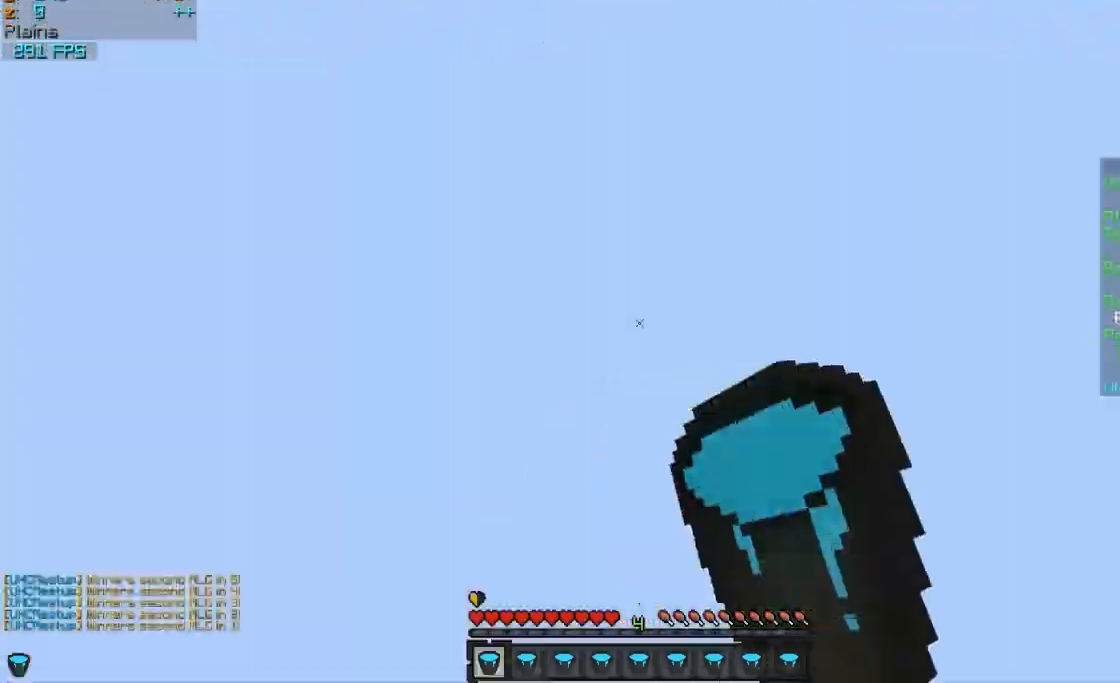
{"keys": ["w"], "mouse": [], "events": []}
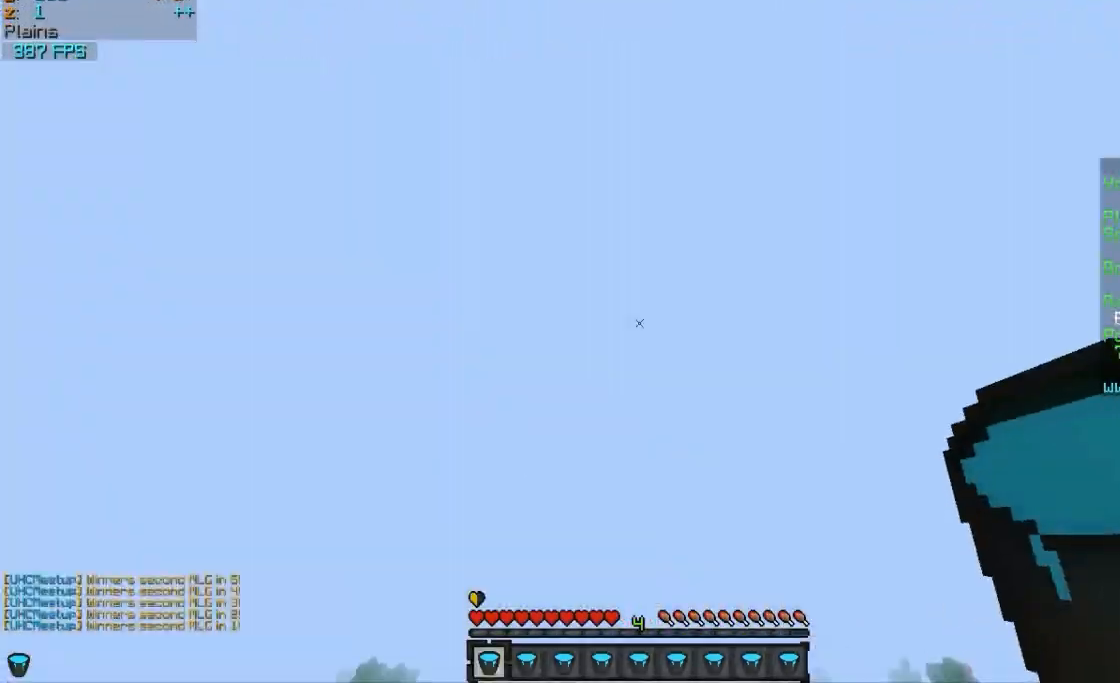
{"keys": ["w"], "mouse": [], "events": []}
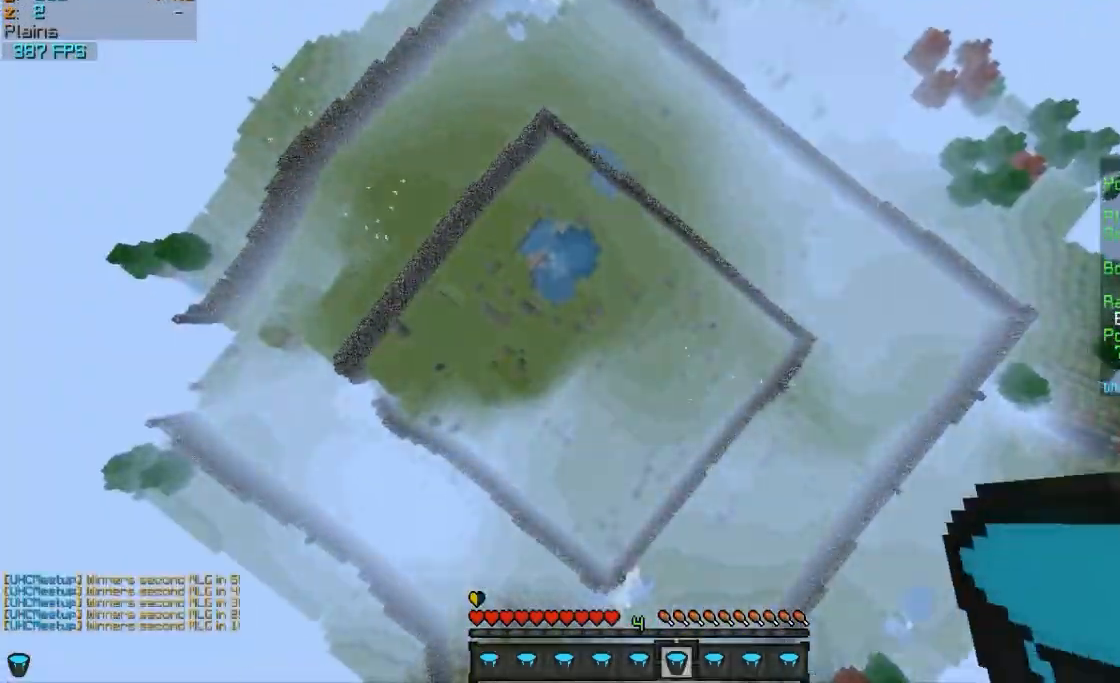
{"keys": ["a", "w"], "mouse": [], "events": [[17, "a", "down"], [217, "mouse_left", "down"], [317, "mouse_left", "up"]]}
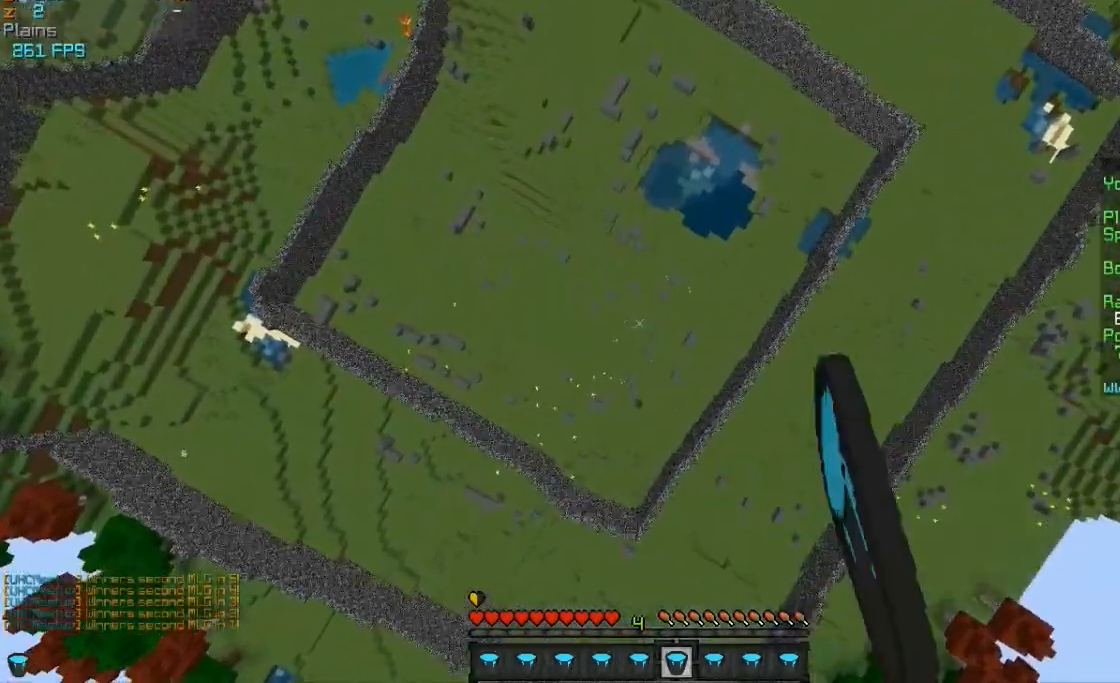
{"keys": ["a", "w"], "mouse": ["left"], "events": [[117, "mouse_left", "down"], [217, "mouse_left", "up"], [367, "mouse_left", "down"]]}
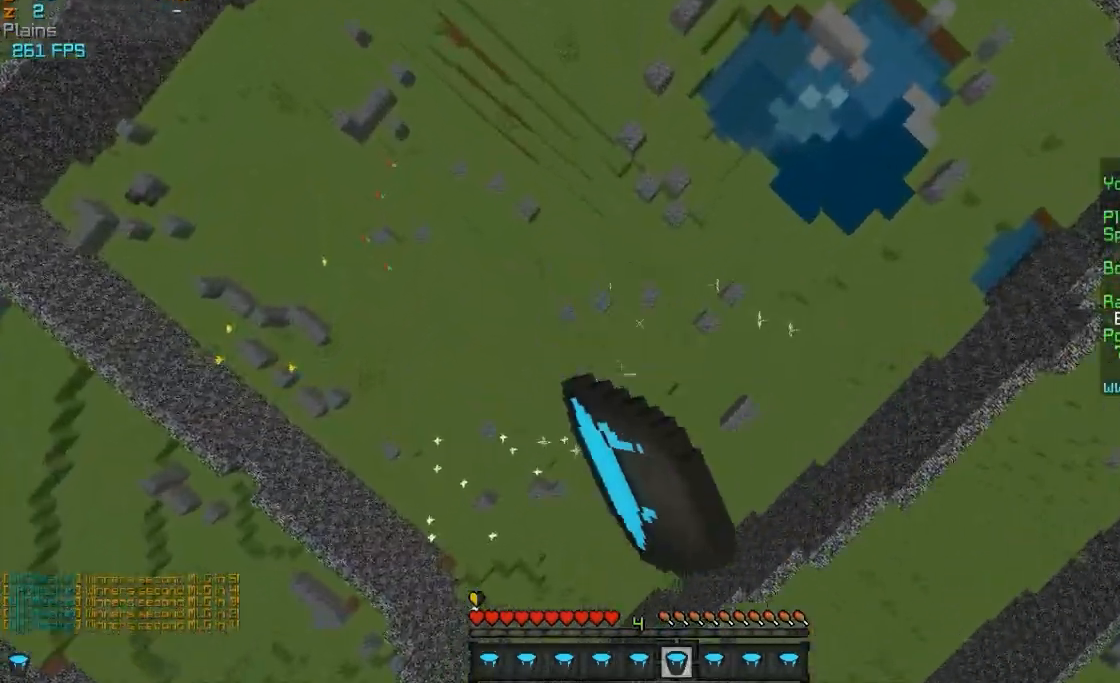
{"keys": ["d", "s"], "mouse": [], "events": [[17, "mouse_left", "up"], [267, "a", "up"], [267, "d", "down"], [267, "w", "up"], [367, "mouse_right", "down"], [417, "s", "down"], [467, "mouse_right", "up"]]}
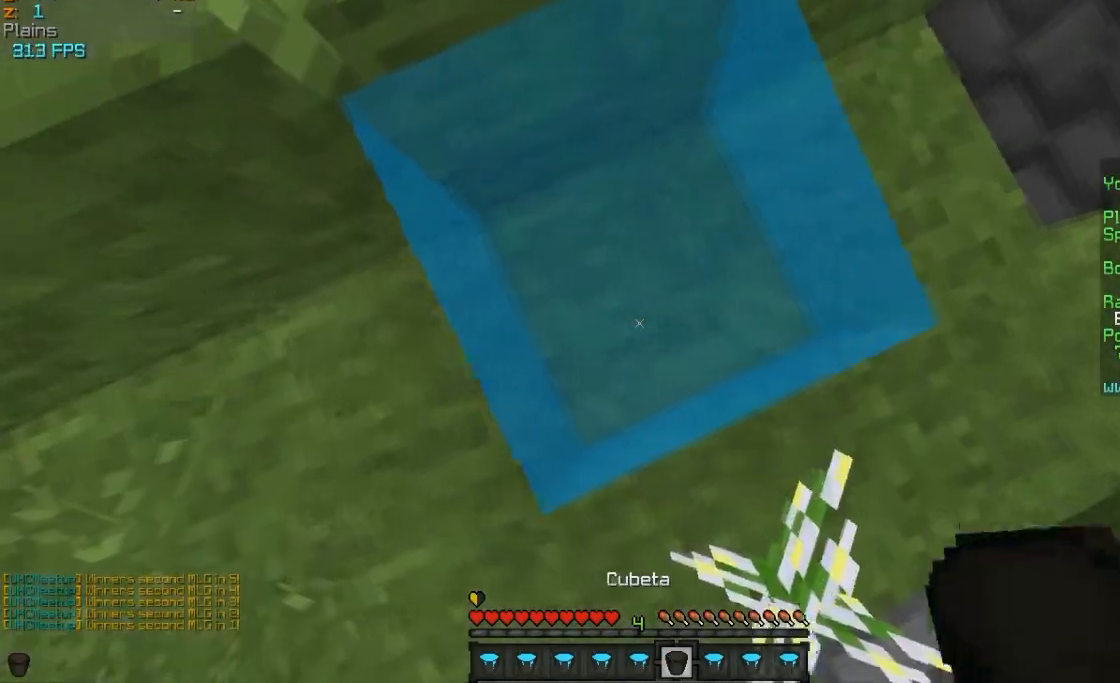
{"keys": ["a", "w"], "mouse": [], "events": [[117, "s", "up"], [217, "d", "up"], [317, "mouse_right", "down"], [317, "w", "down"], [417, "a", "down"], [417, "mouse_right", "up"]]}
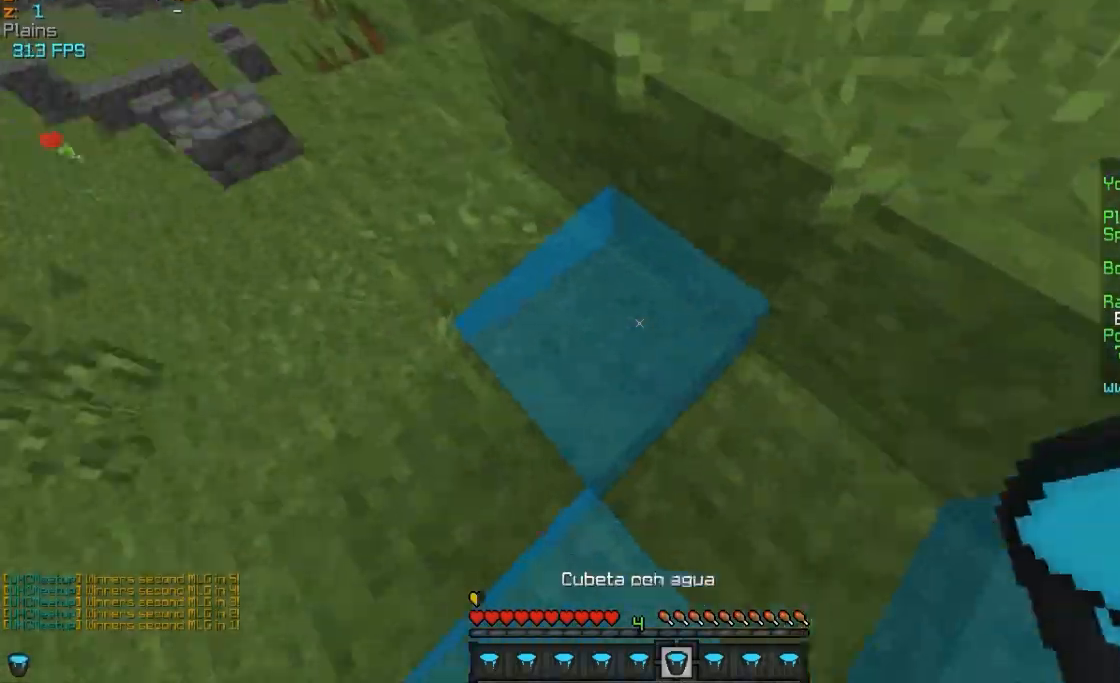
{"keys": ["w"], "mouse": [], "events": [[367, "a", "up"]]}
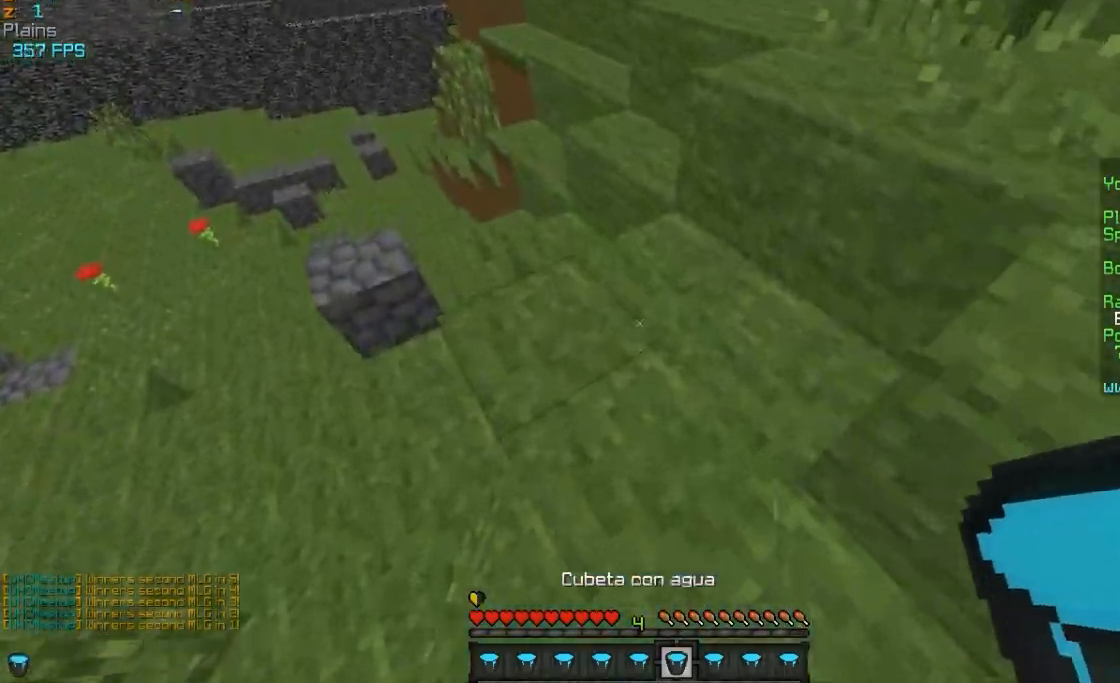
{"keys": ["a", "w"], "mouse": [], "events": [[317, "a", "down"]]}
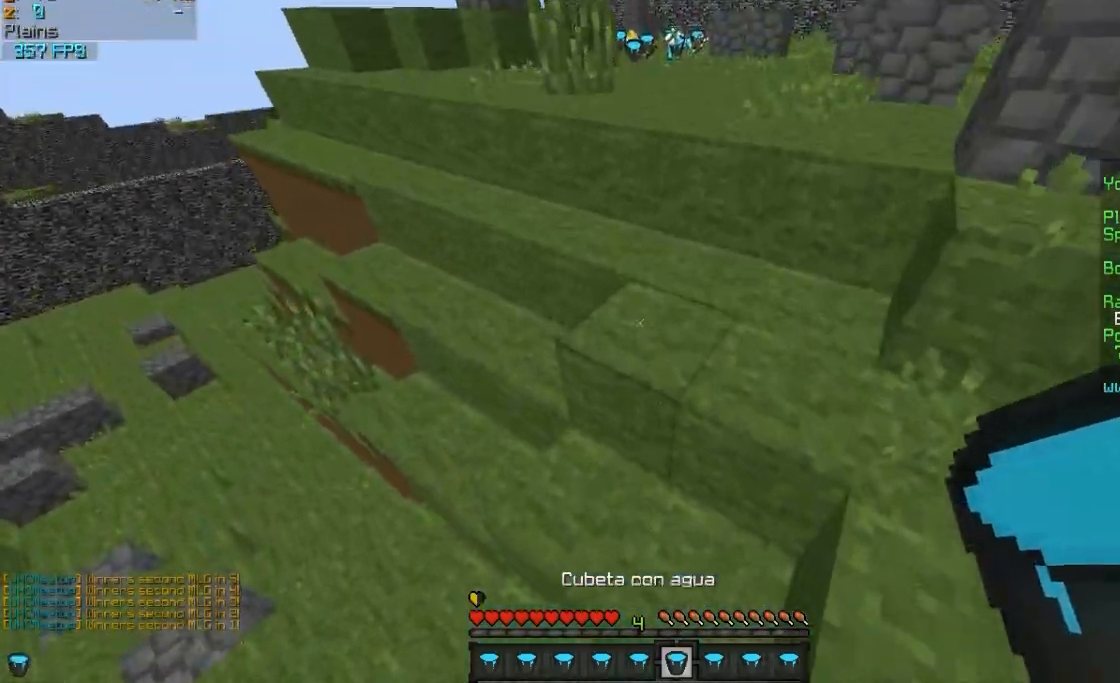
{"keys": ["w"], "mouse": [], "events": [[417, "a", "up"]]}